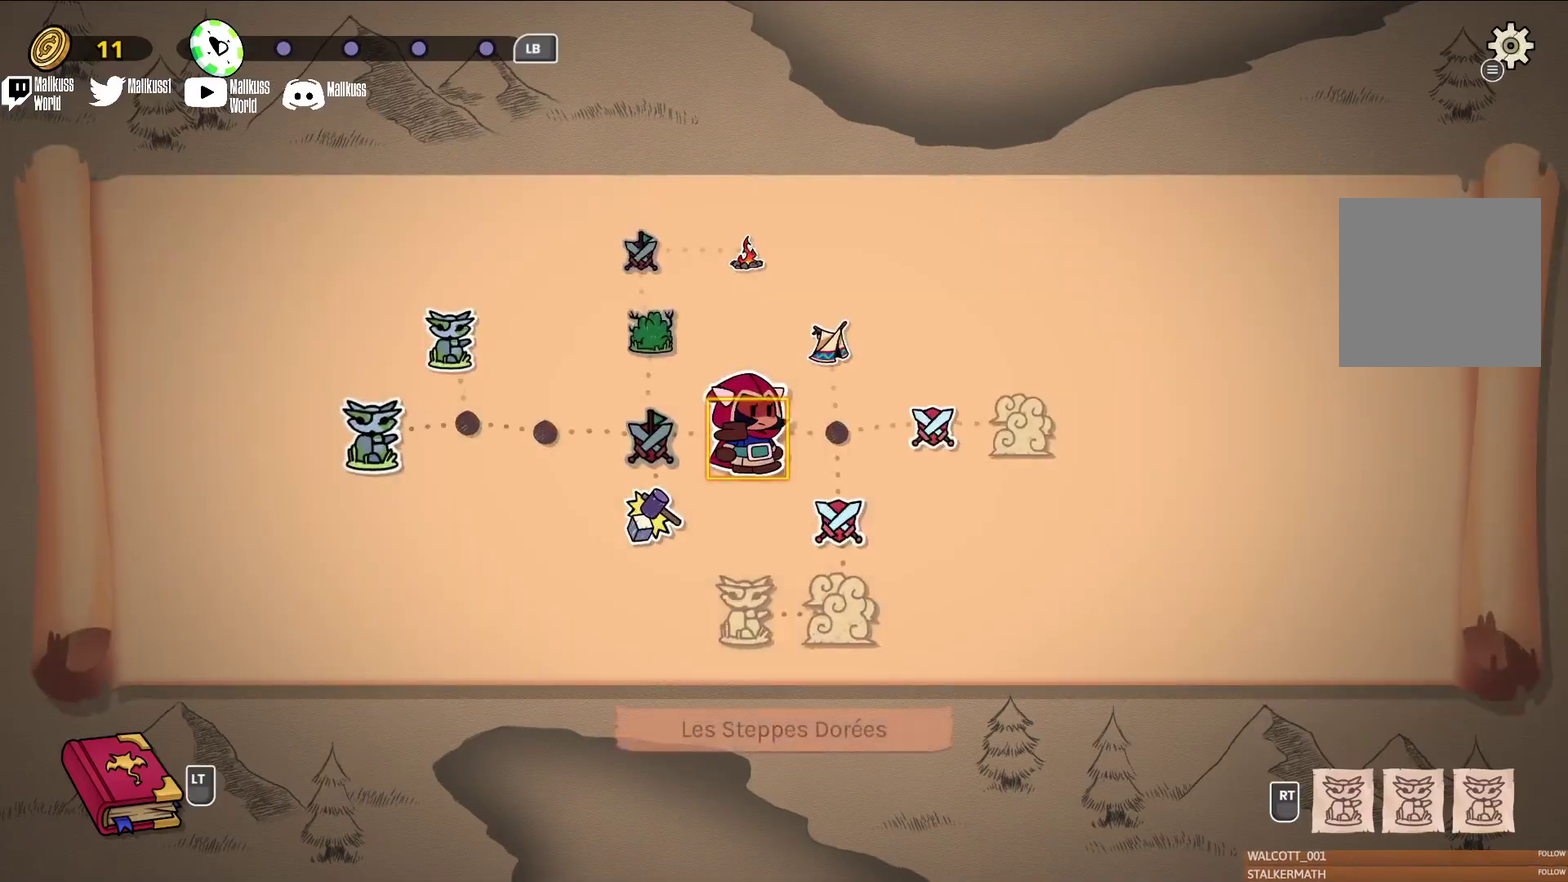
Gameplay with a controller (Xbox layout); each line is a JSON object with the inputs held at the frame after it (dt_ms = milliseconds from this image to that frame). "events" lists button and stick changes between this image and that frame as [ms after this image, input, new state], when the widget could be followed in between. Not read: L3 R3 right_stick.
{"dt_ms": 700, "buttons": [], "left_stick": "right", "events": [[600, "left_stick", "right"]]}
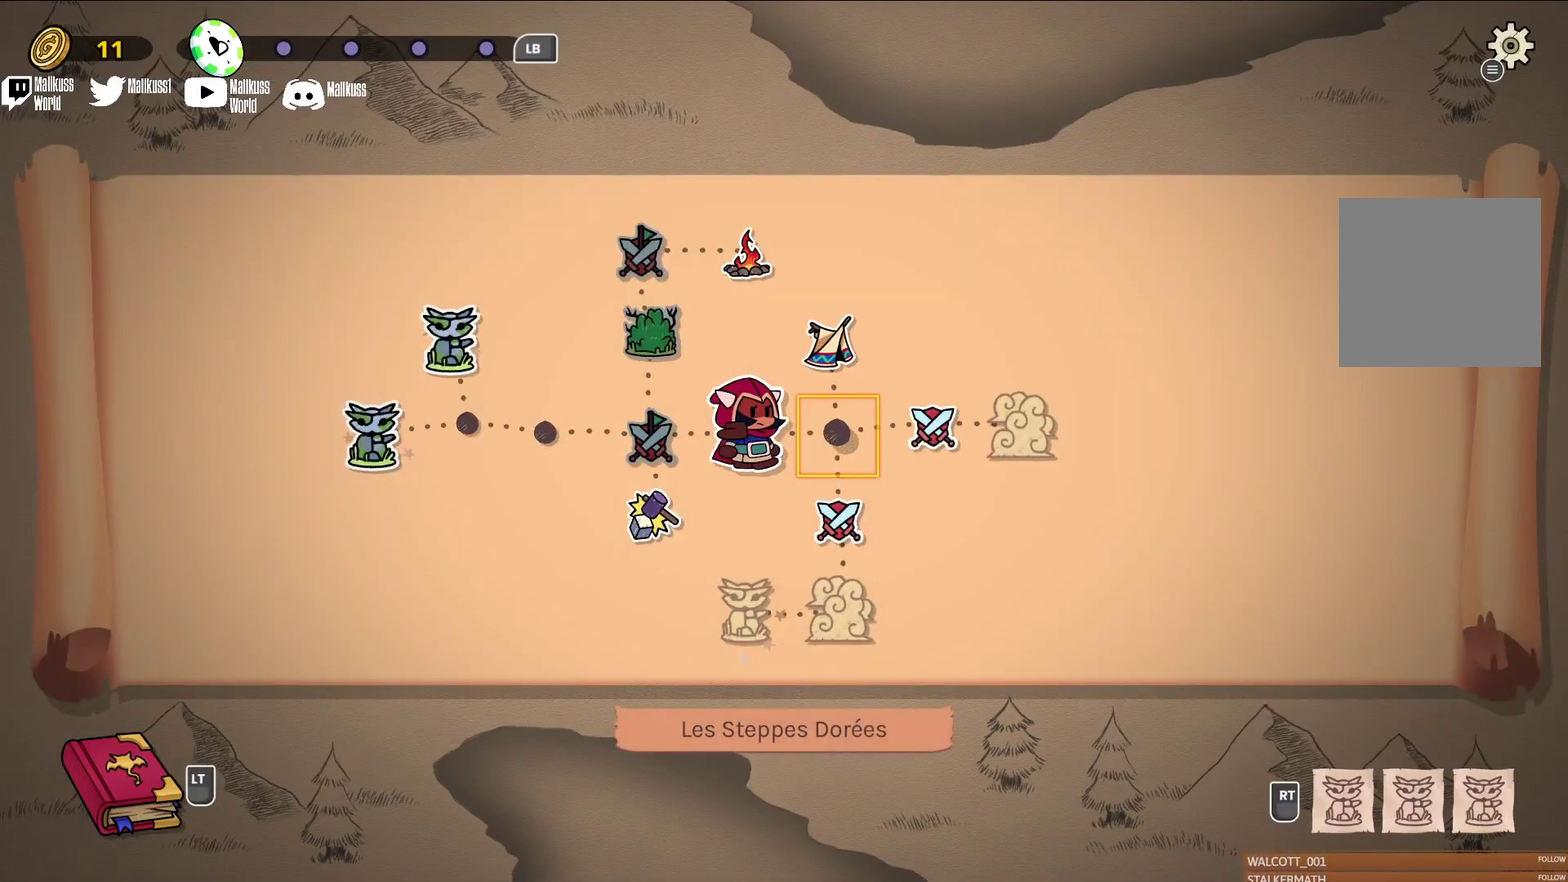
{"dt_ms": 300, "buttons": [], "left_stick": "center", "events": [[67, "left_stick", "center"]]}
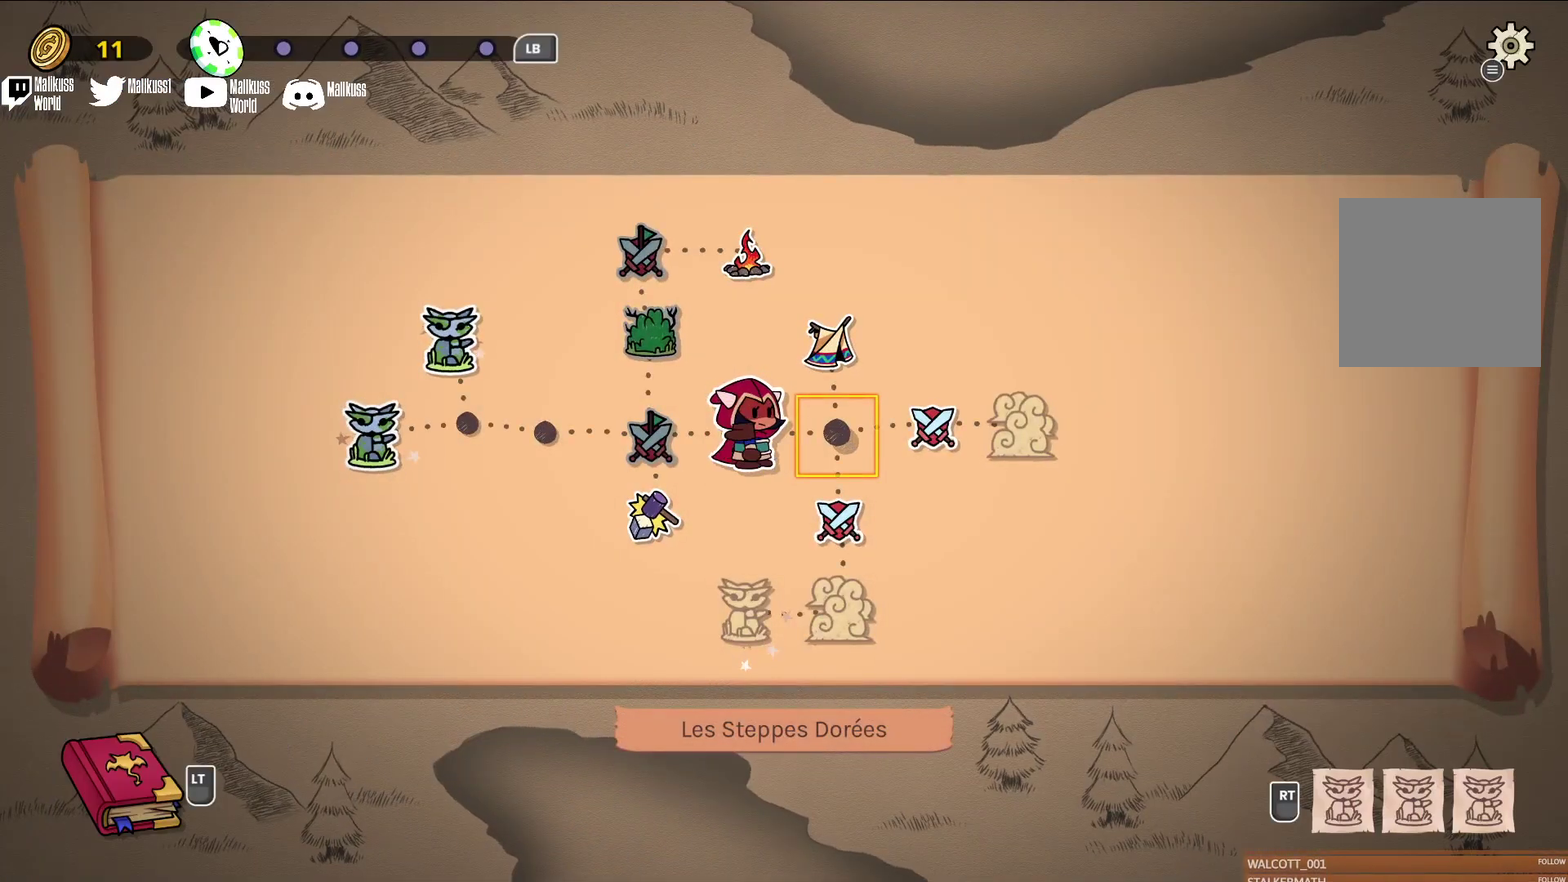
{"dt_ms": 500, "buttons": [], "left_stick": "down", "events": [[333, "left_stick", "down"]]}
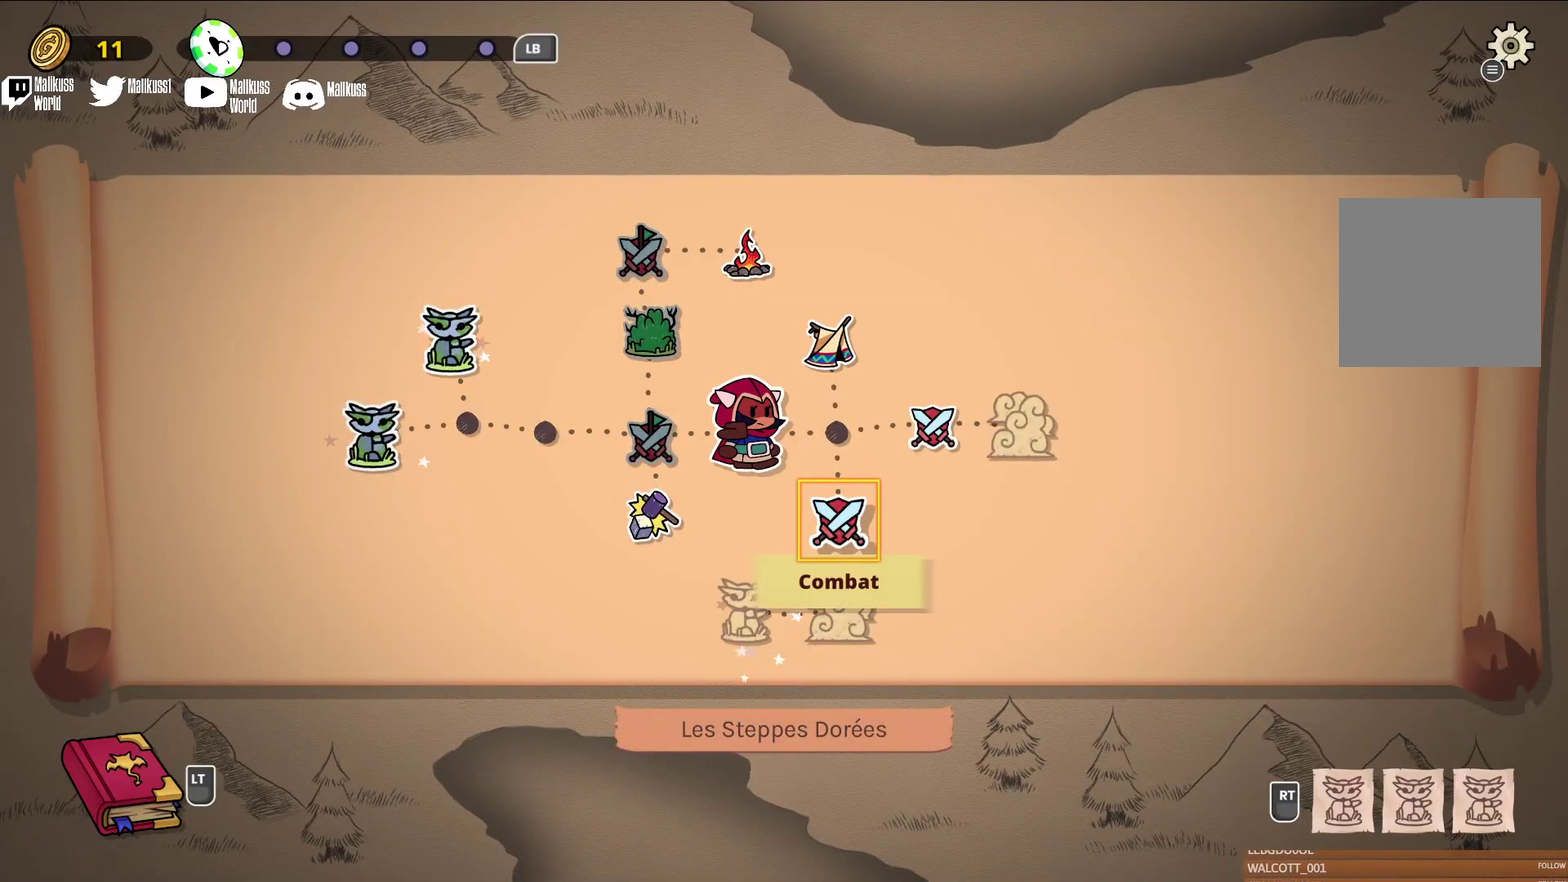
{"dt_ms": 500, "buttons": [], "left_stick": "center", "events": [[33, "left_stick", "center"]]}
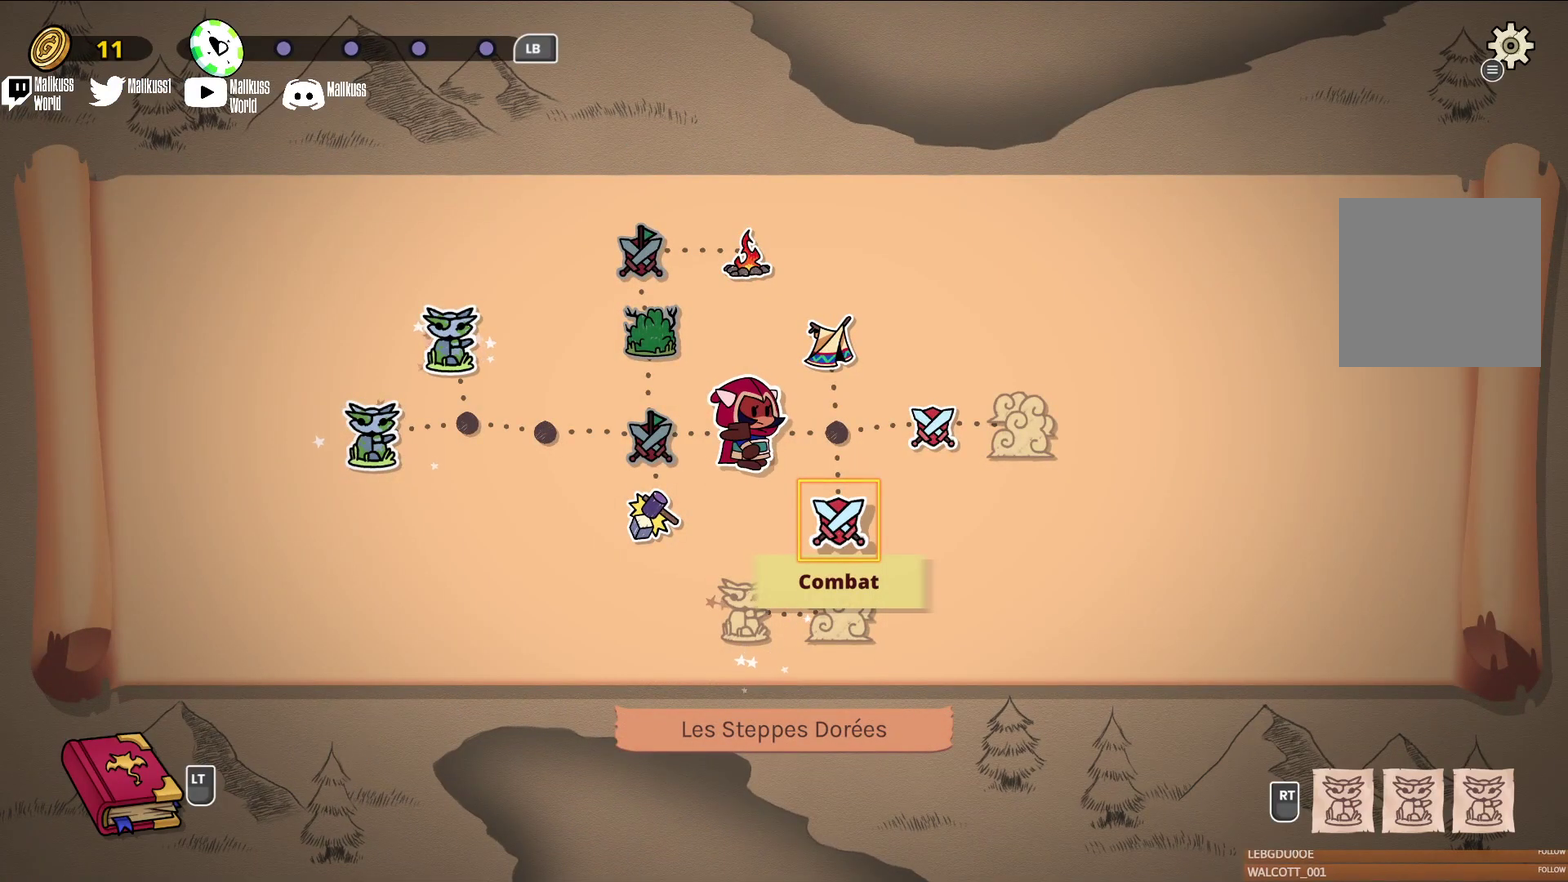
{"dt_ms": 500, "buttons": [], "left_stick": "up", "events": [[500, "left_stick", "up"]]}
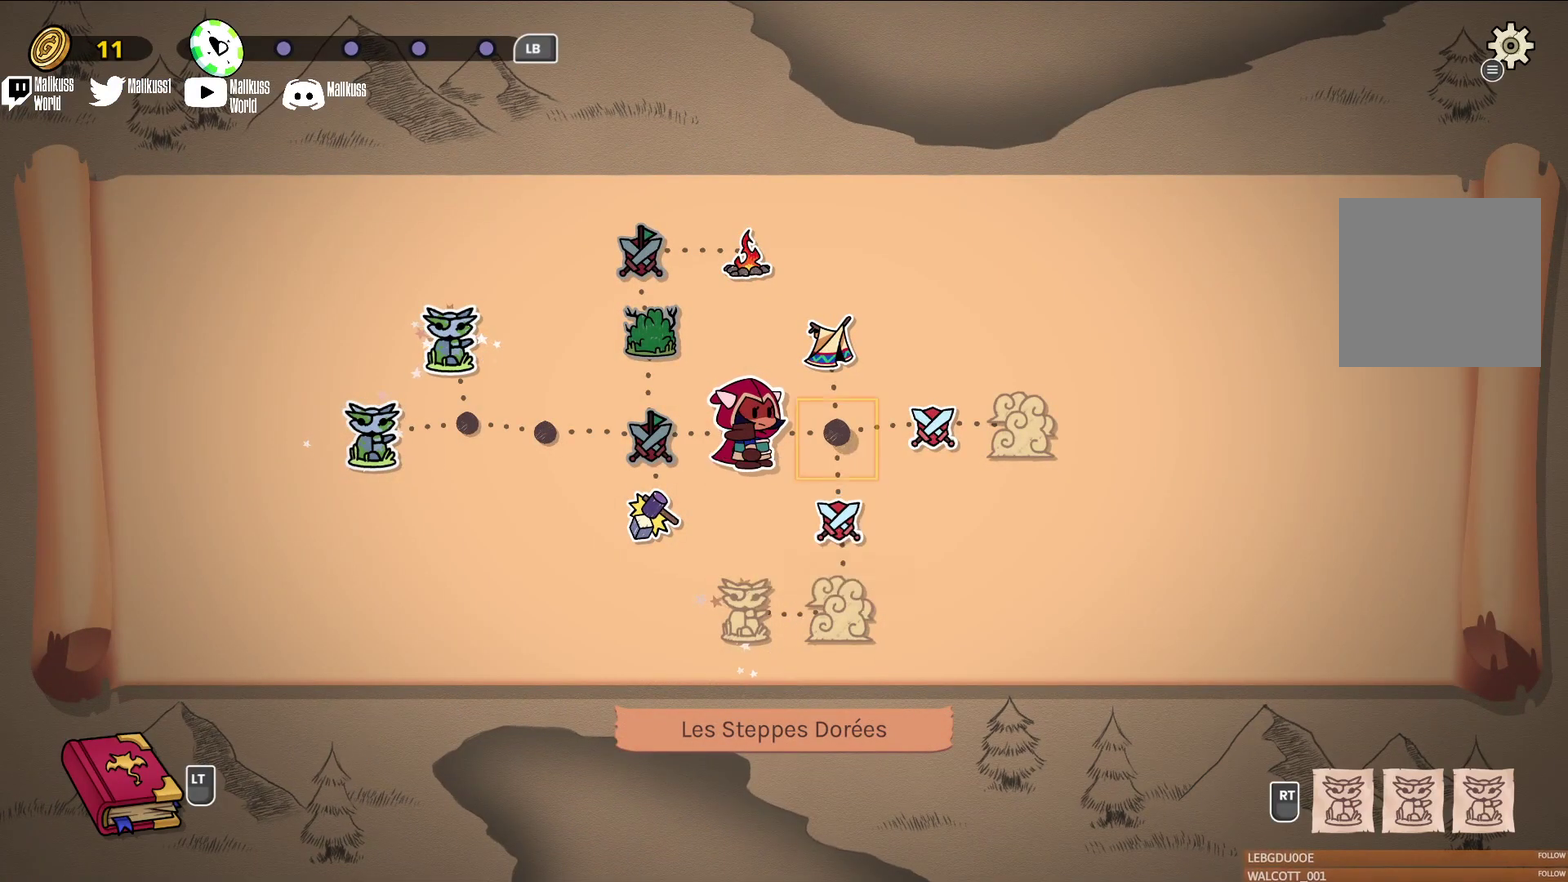
{"dt_ms": 500, "buttons": [], "left_stick": "center", "events": [[133, "left_stick", "center"], [267, "left_stick", "up"], [367, "left_stick", "center"]]}
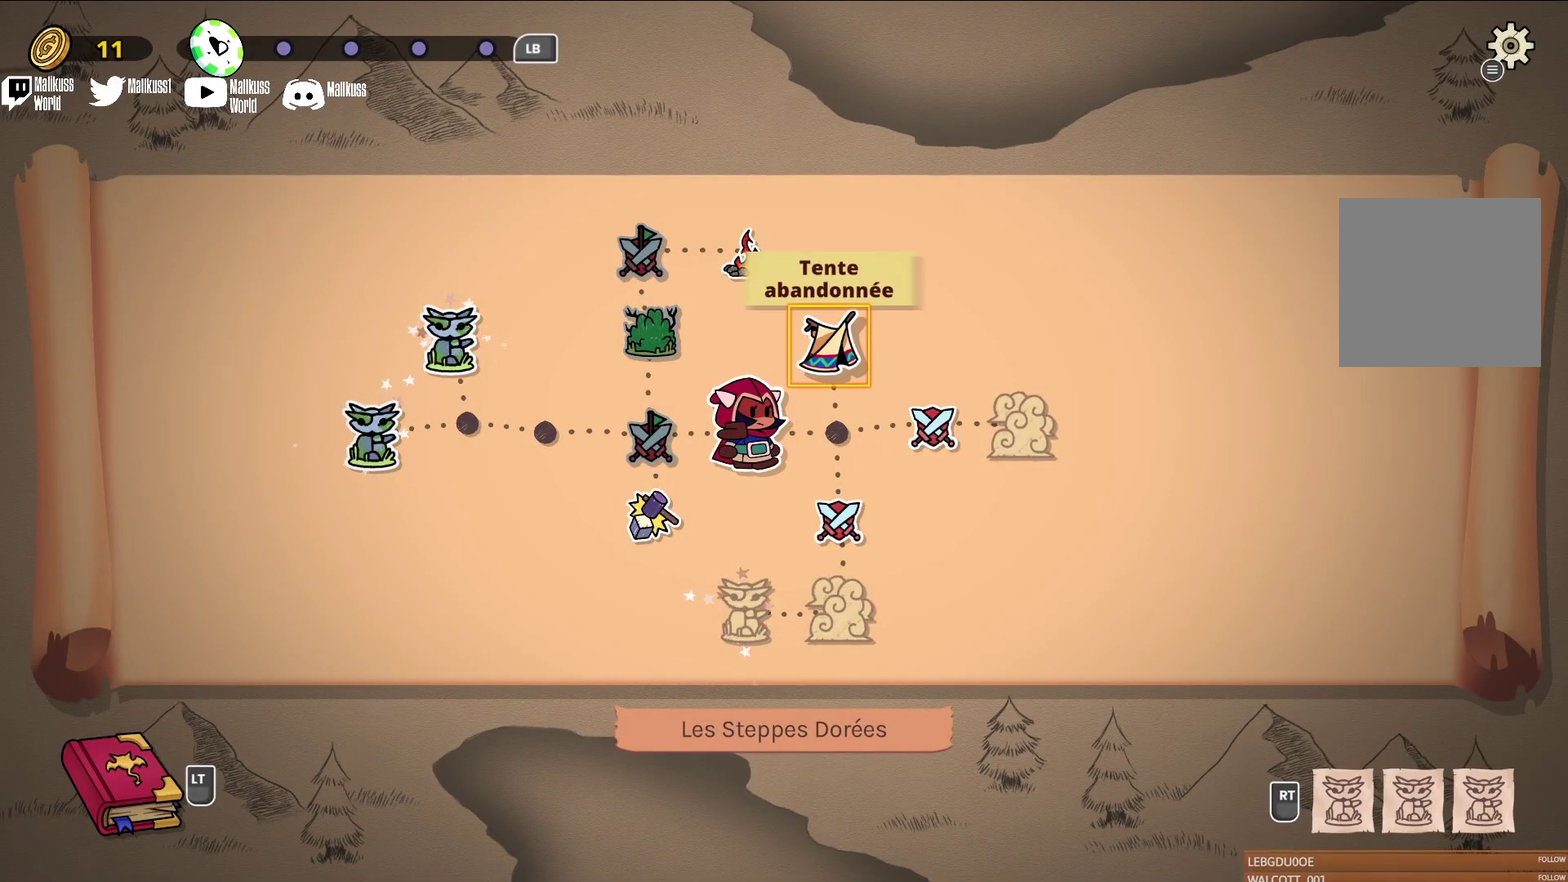
{"dt_ms": 500, "buttons": ["A"], "left_stick": "center", "events": [[500, "A", "down"]]}
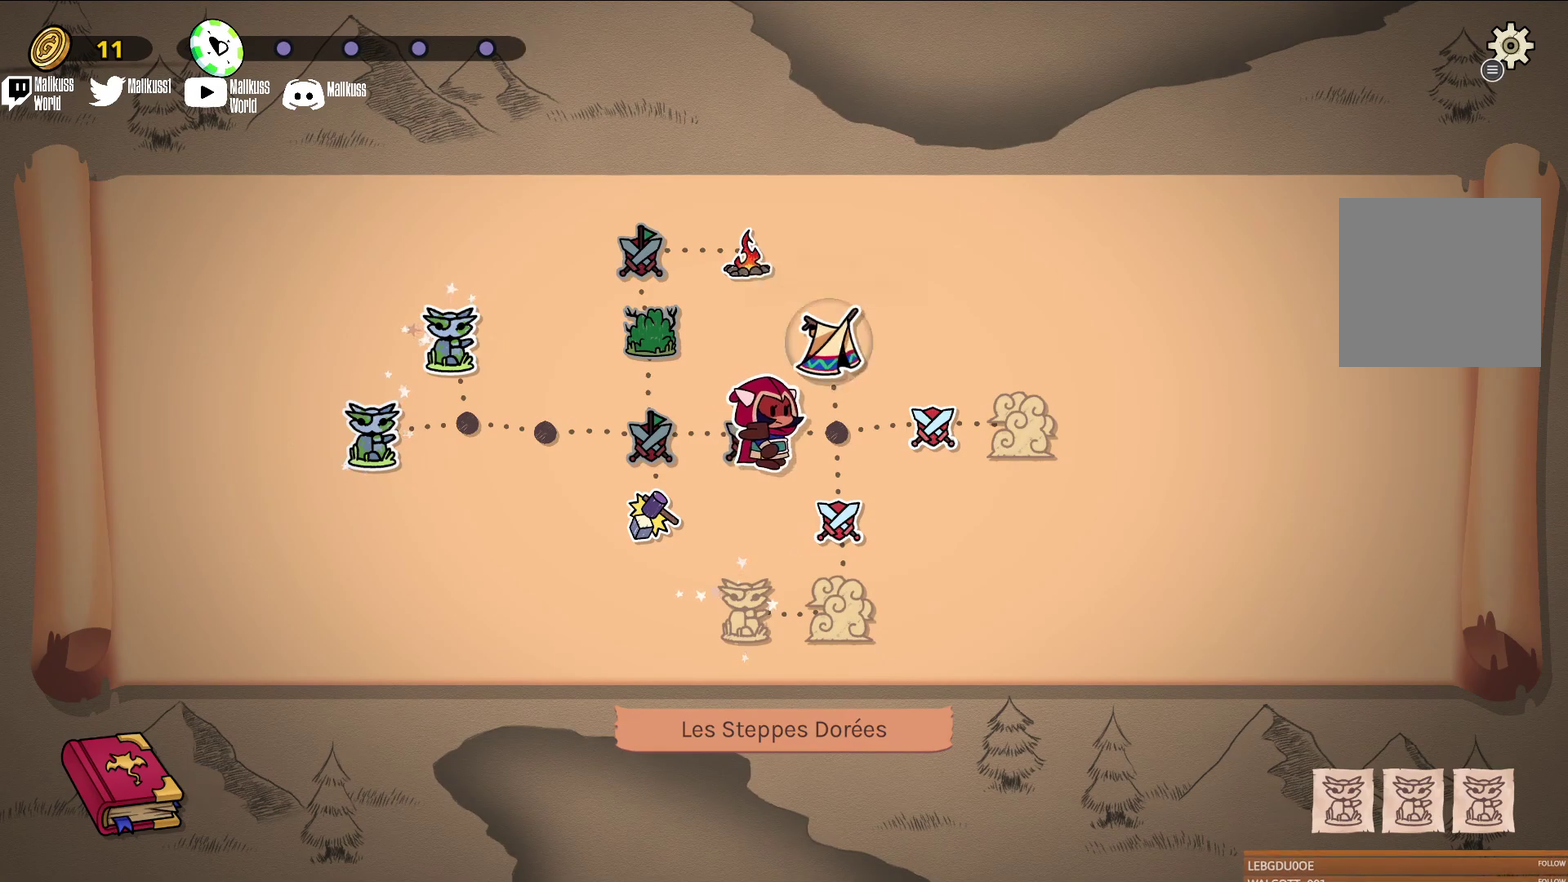
{"dt_ms": 500, "buttons": [], "left_stick": "center", "events": [[133, "A", "up"]]}
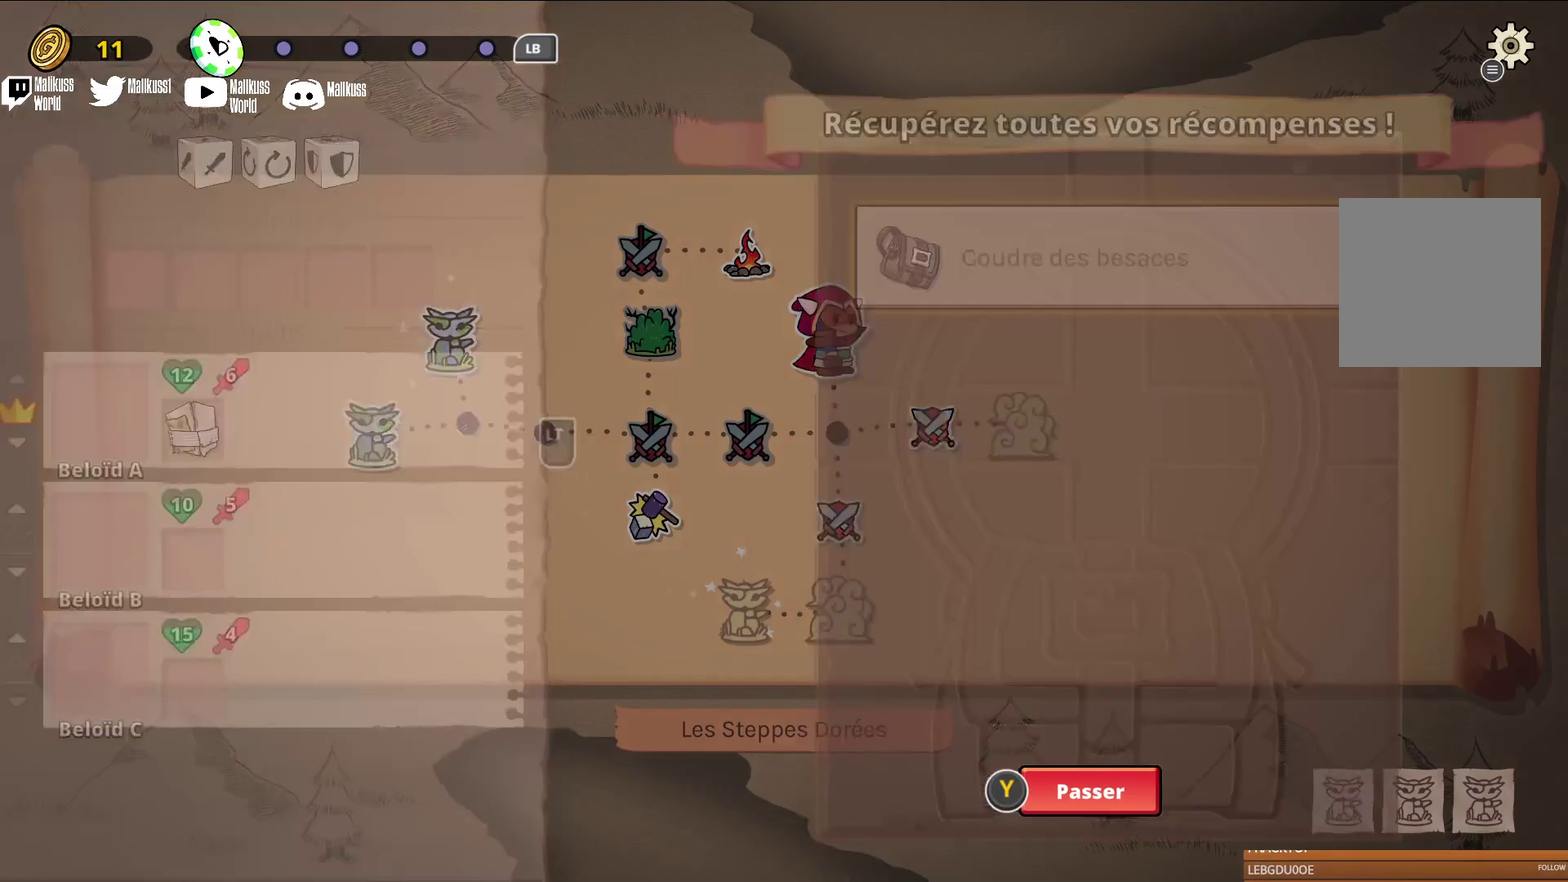
{"dt_ms": 500, "buttons": [], "left_stick": "center", "events": []}
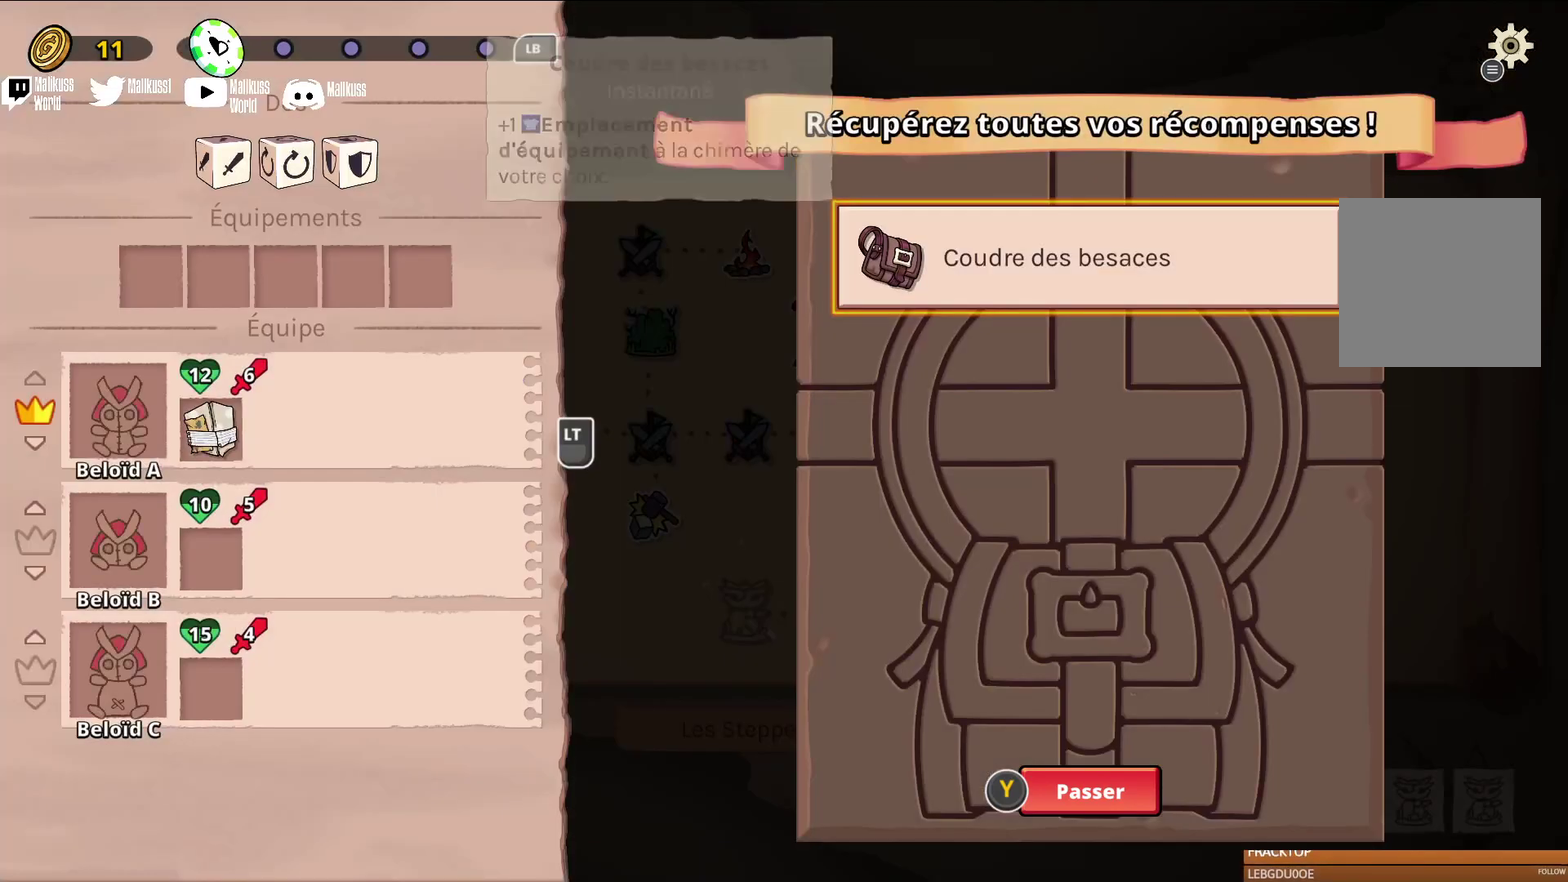
{"dt_ms": 500, "buttons": [], "left_stick": "center", "events": []}
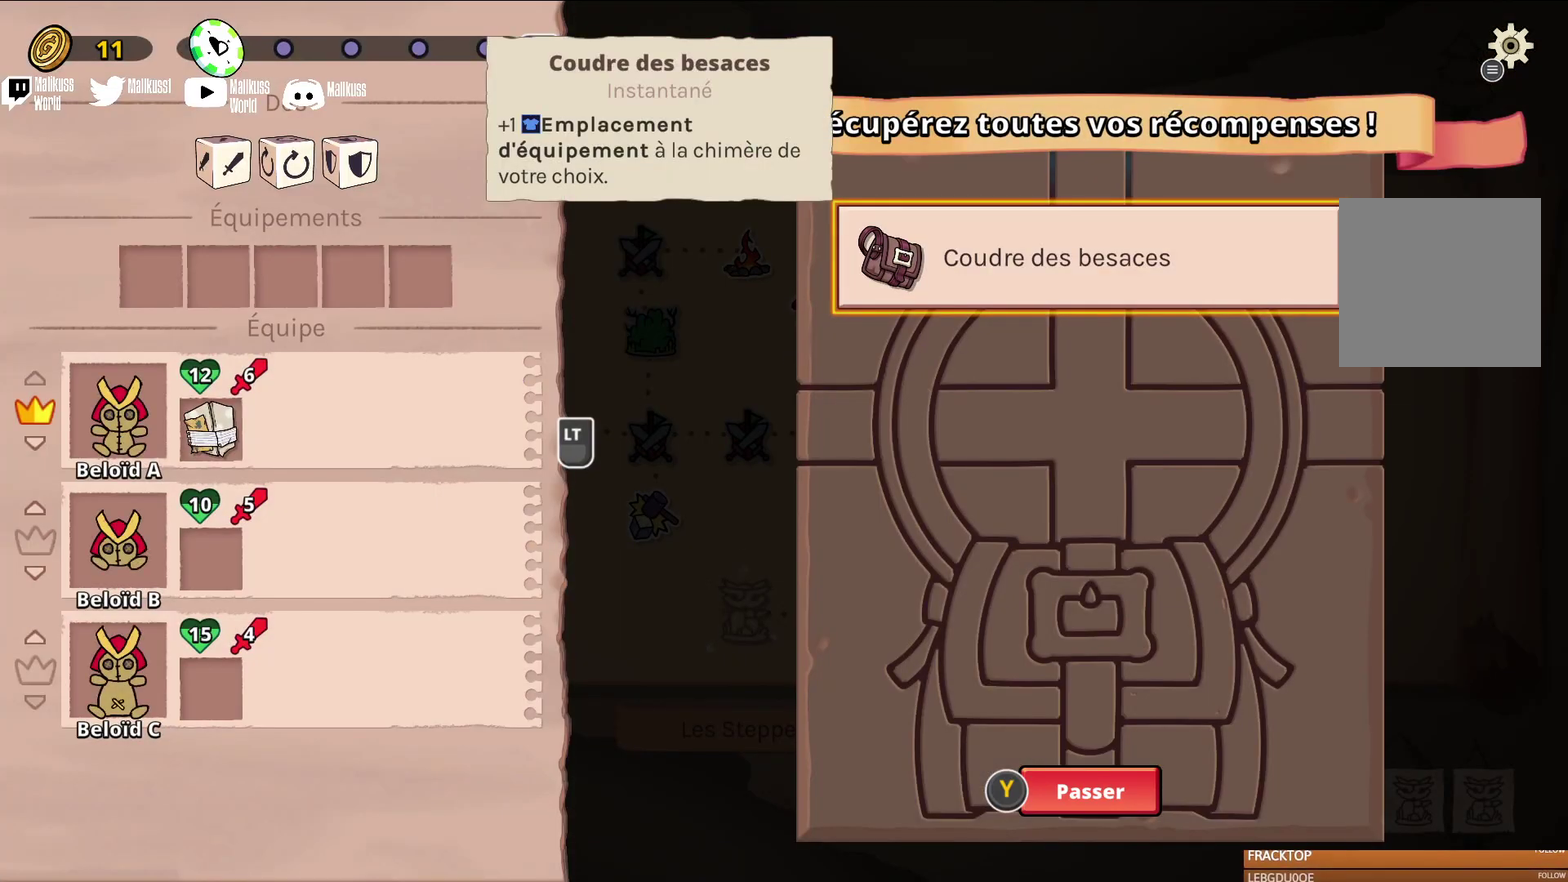
{"dt_ms": 500, "buttons": [], "left_stick": "center", "events": []}
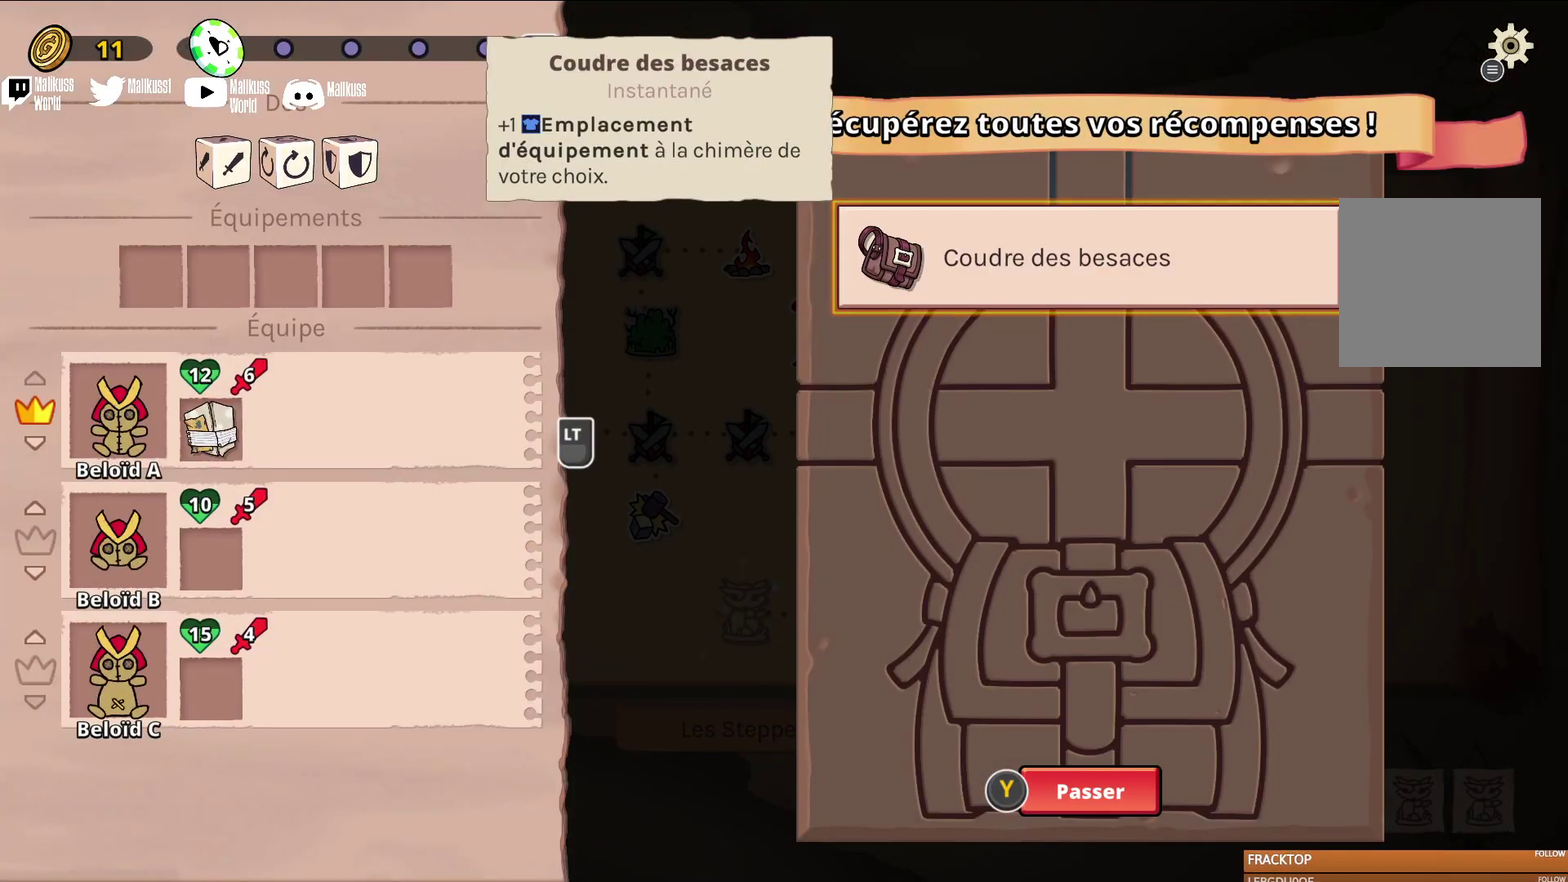
{"dt_ms": 500, "buttons": [], "left_stick": "center", "events": []}
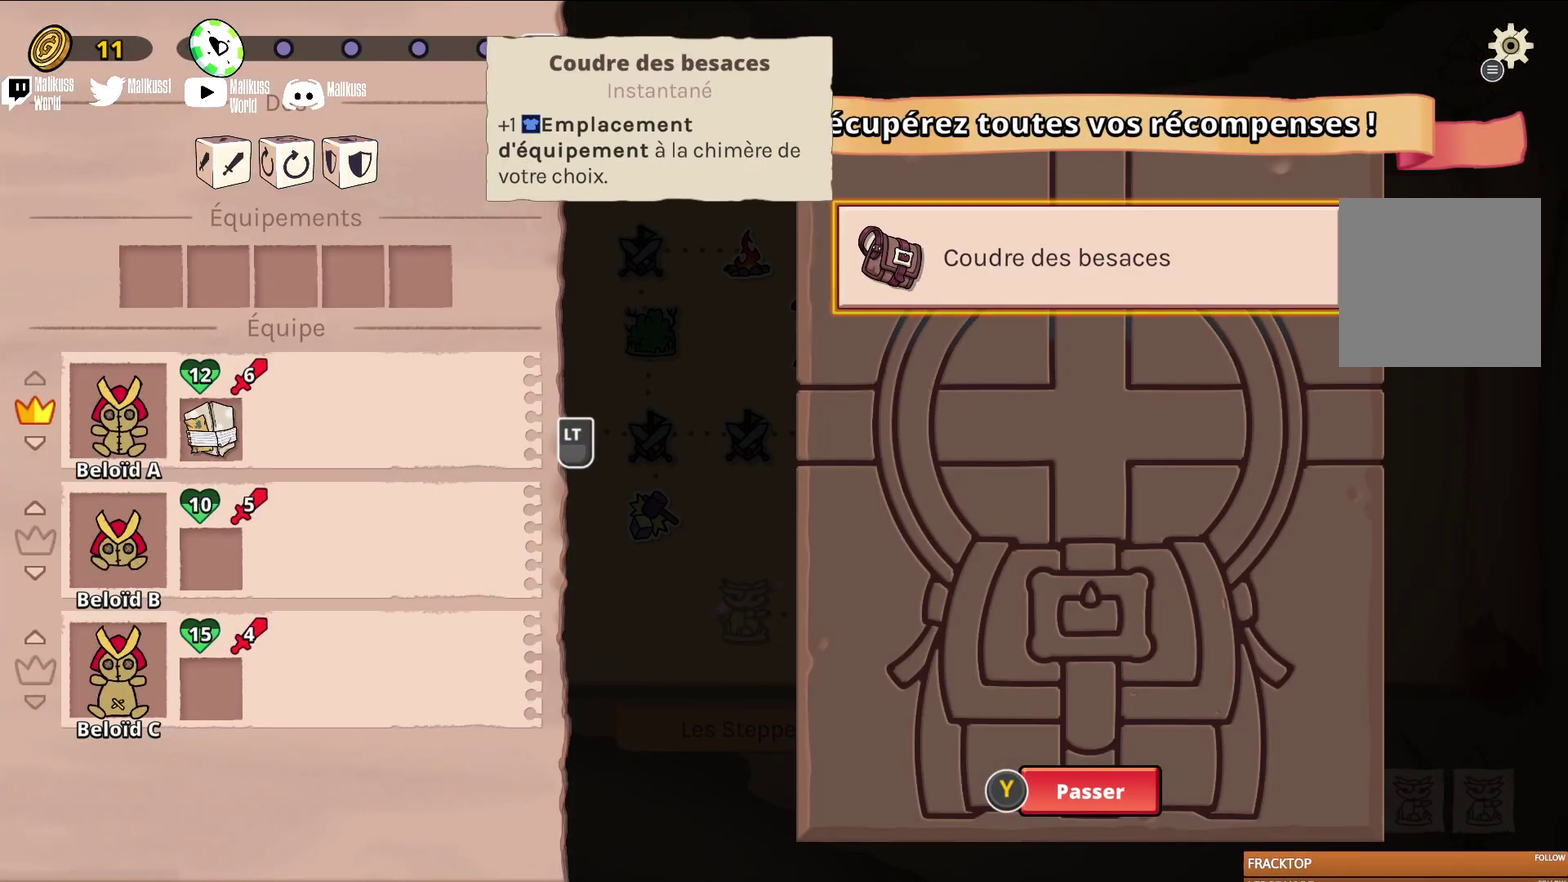
{"dt_ms": 500, "buttons": [], "left_stick": "center", "events": []}
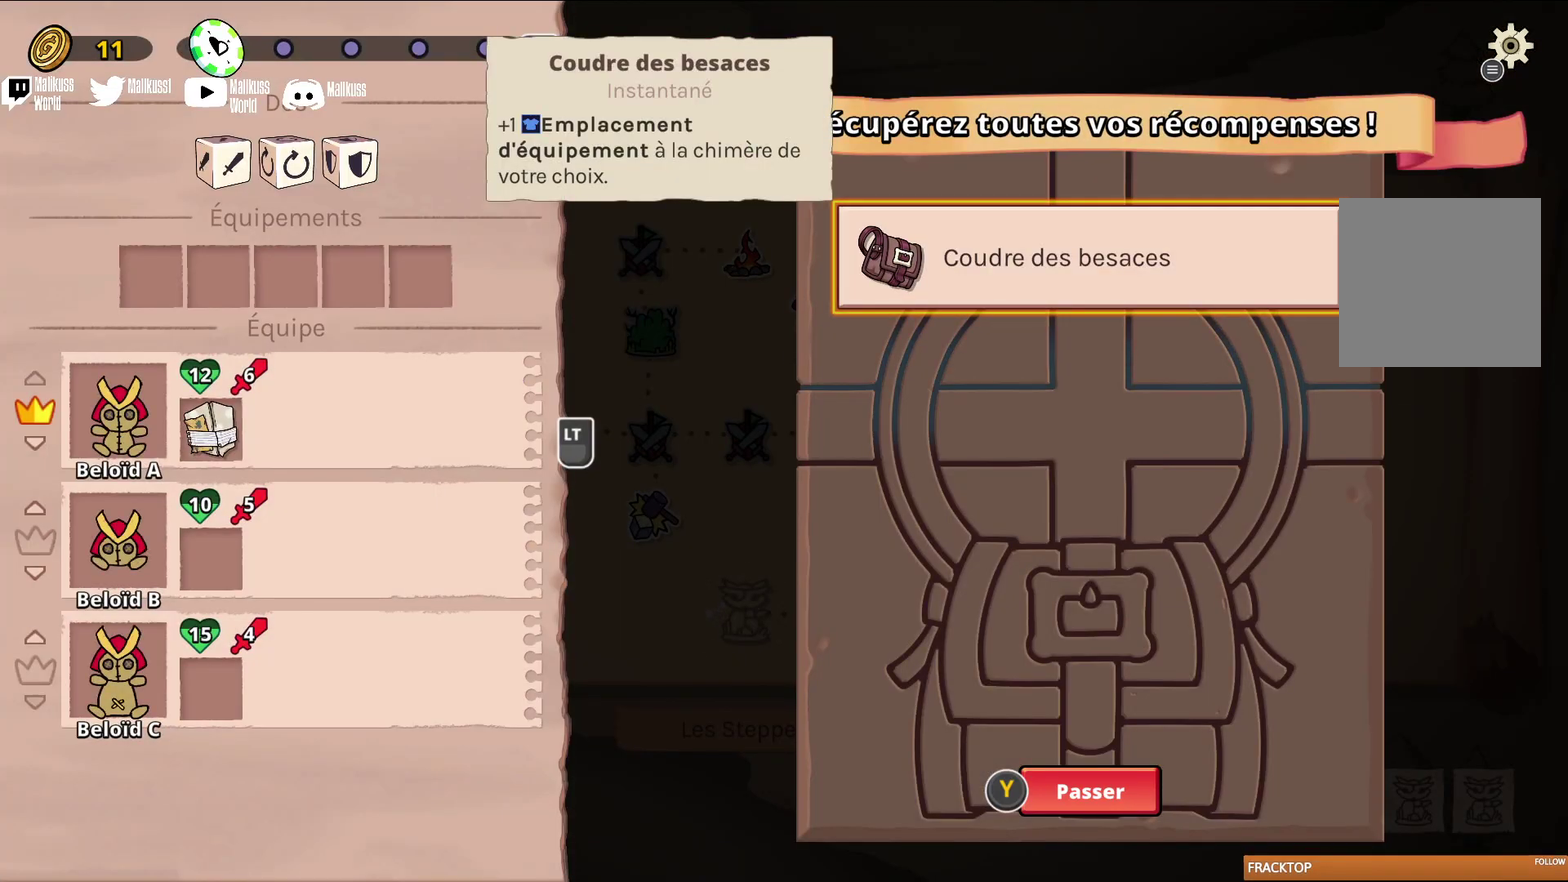
{"dt_ms": 700, "buttons": ["A"], "left_stick": "center", "events": [[633, "A", "down"]]}
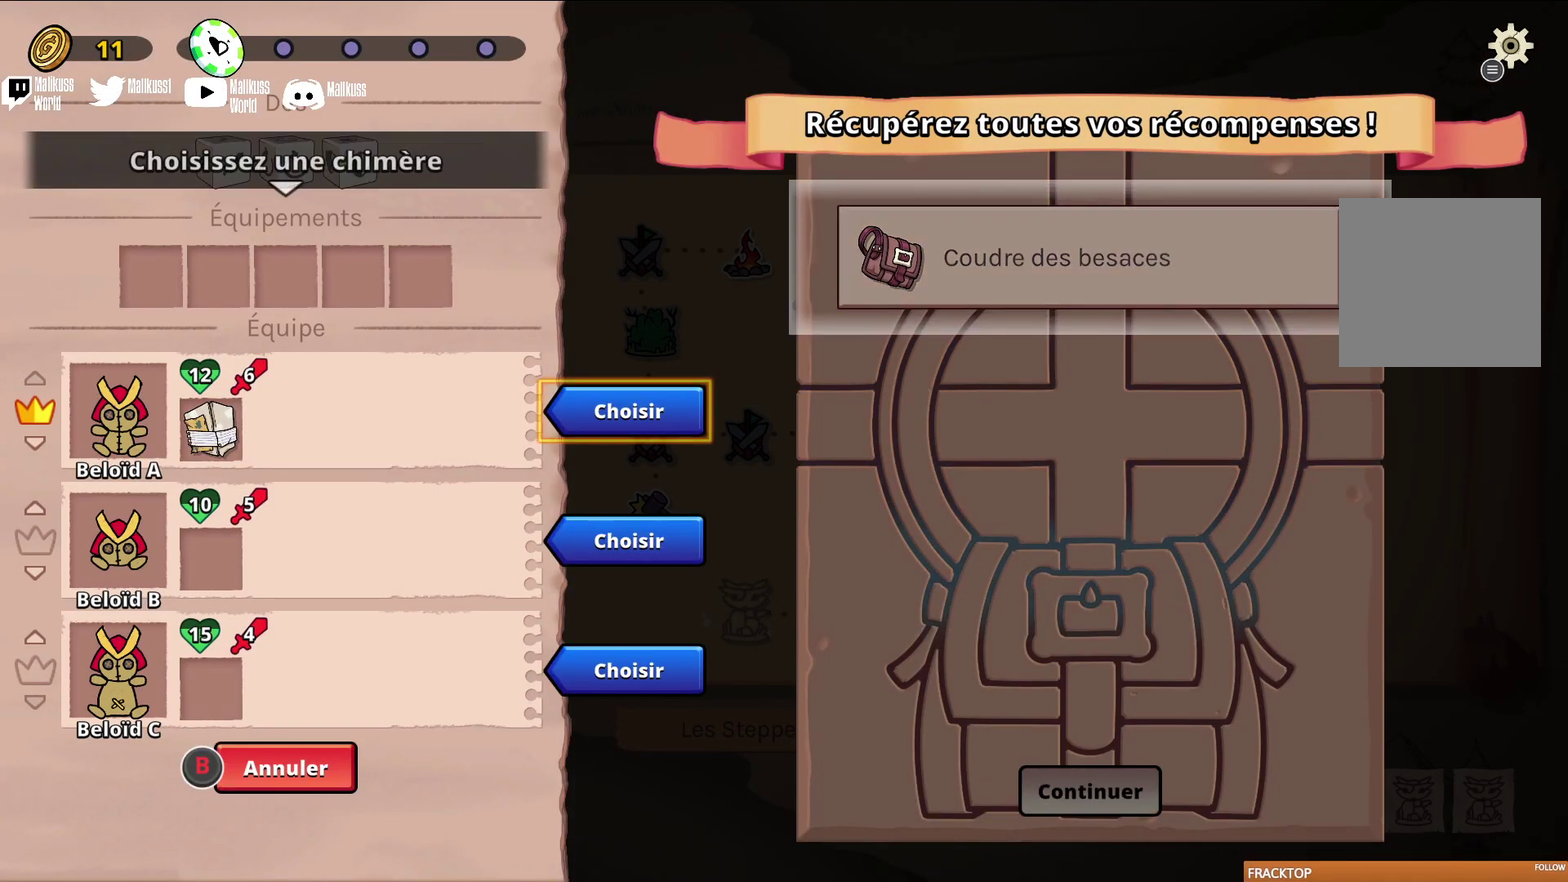
{"dt_ms": 300, "buttons": [], "left_stick": "center", "events": [[67, "A", "up"]]}
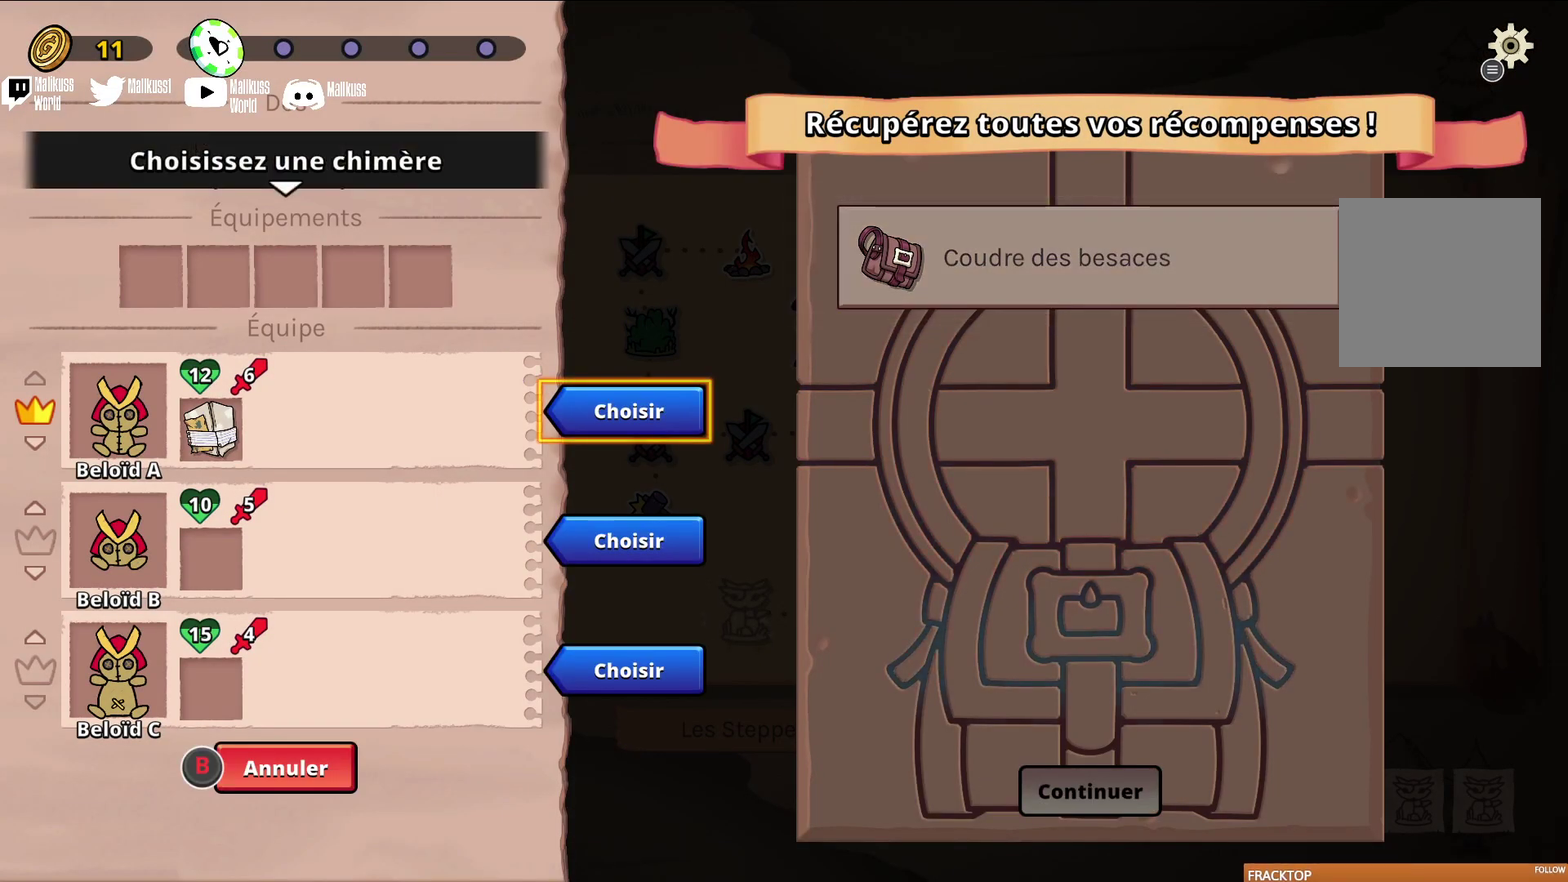
{"dt_ms": 500, "buttons": [], "left_stick": "center", "events": []}
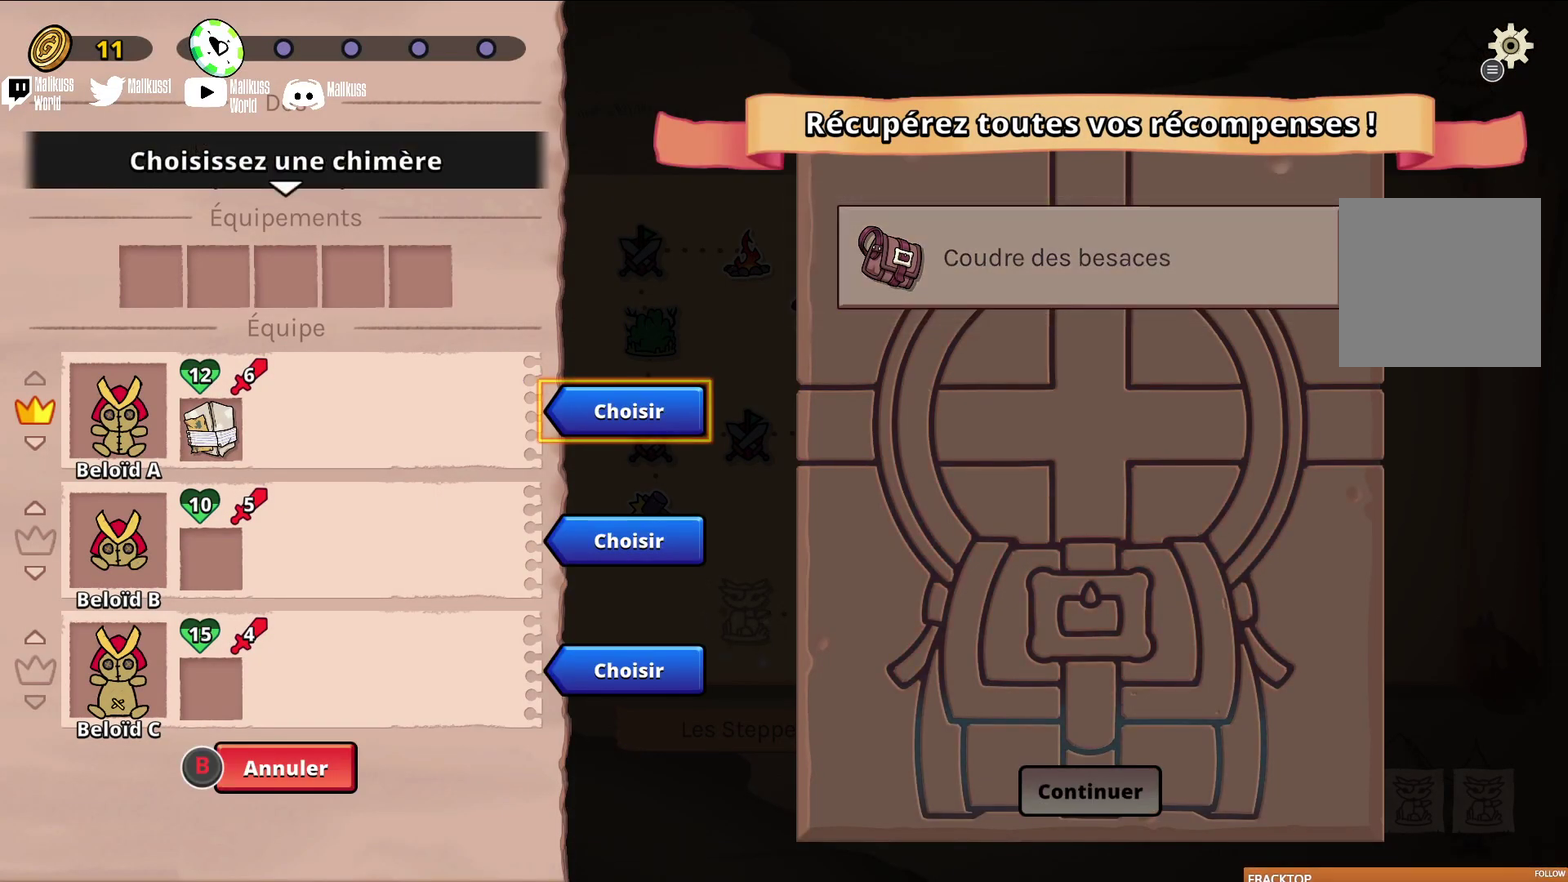
{"dt_ms": 700, "buttons": [], "left_stick": "center", "events": [[533, "A", "down"], [633, "A", "up"]]}
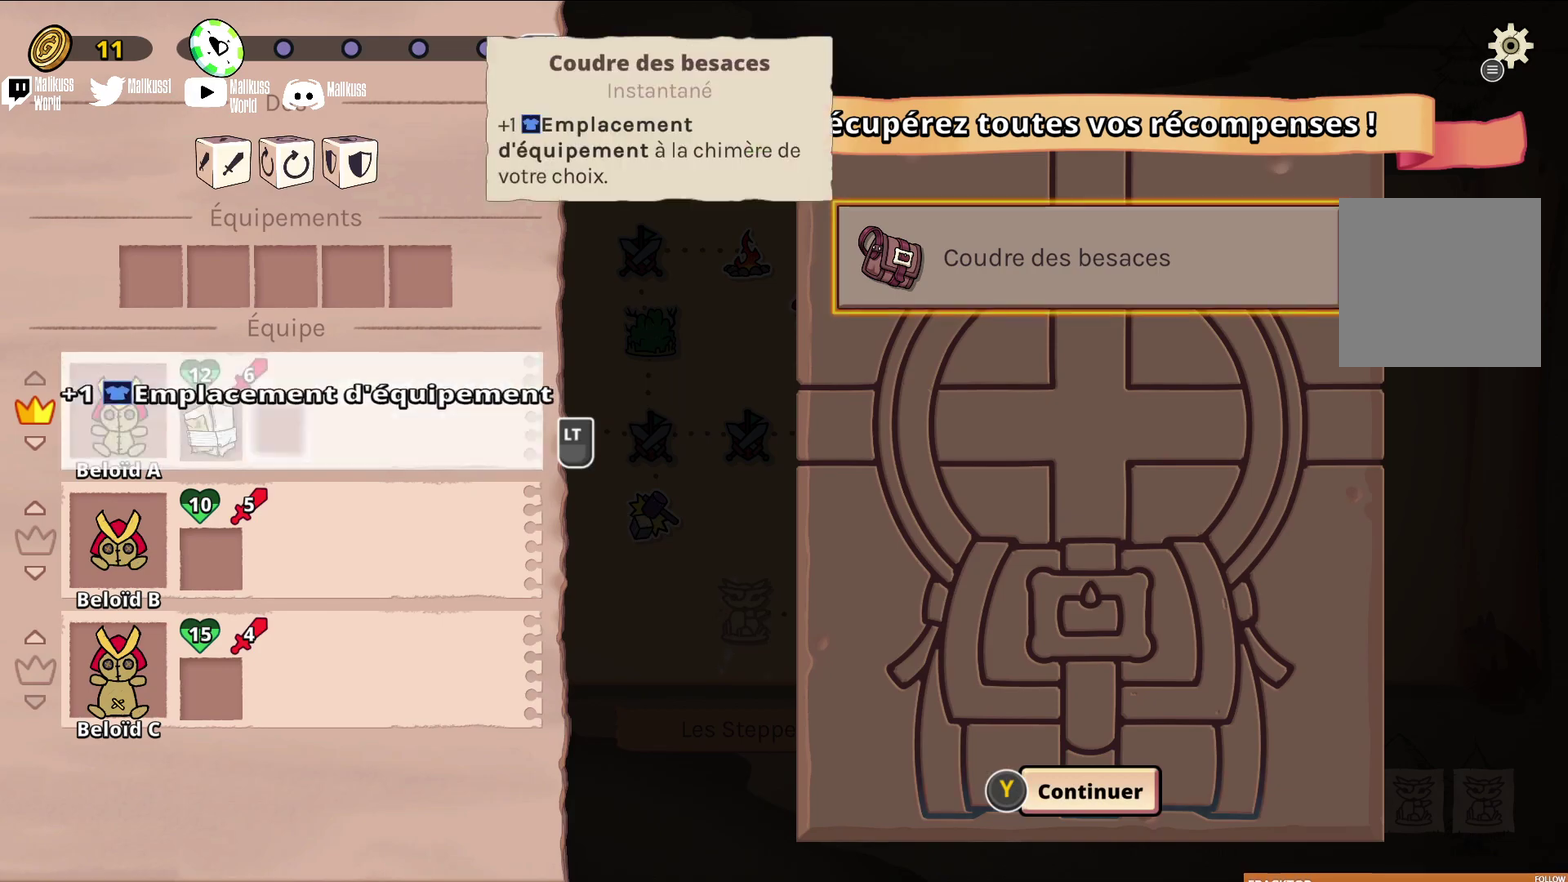
{"dt_ms": 300, "buttons": [], "left_stick": "center", "events": []}
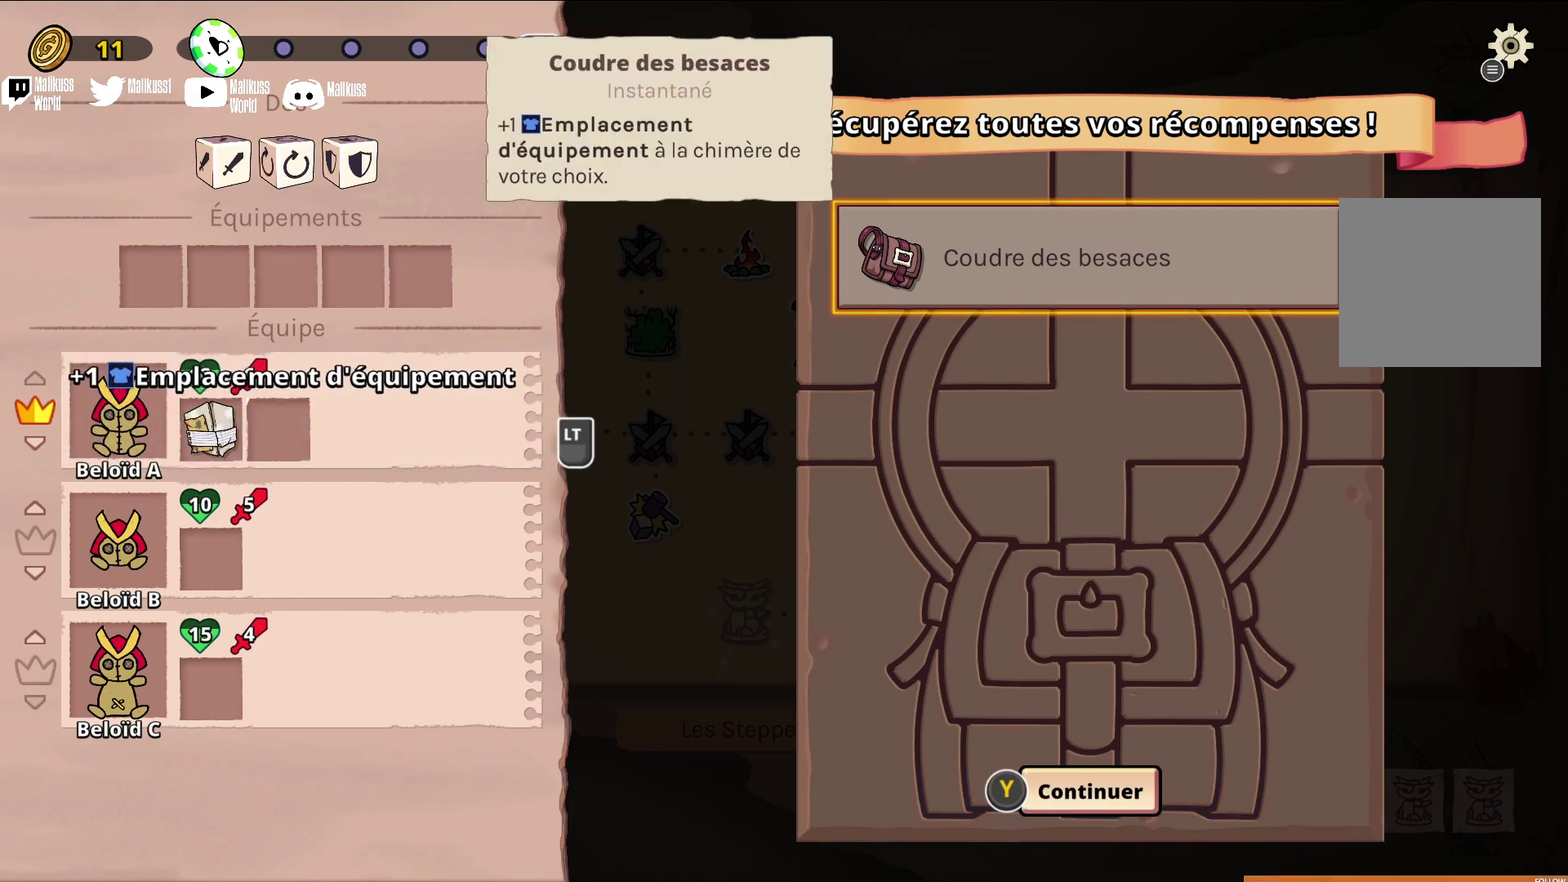
{"dt_ms": 500, "buttons": [], "left_stick": "center", "events": [[367, "Y", "down"], [467, "Y", "up"]]}
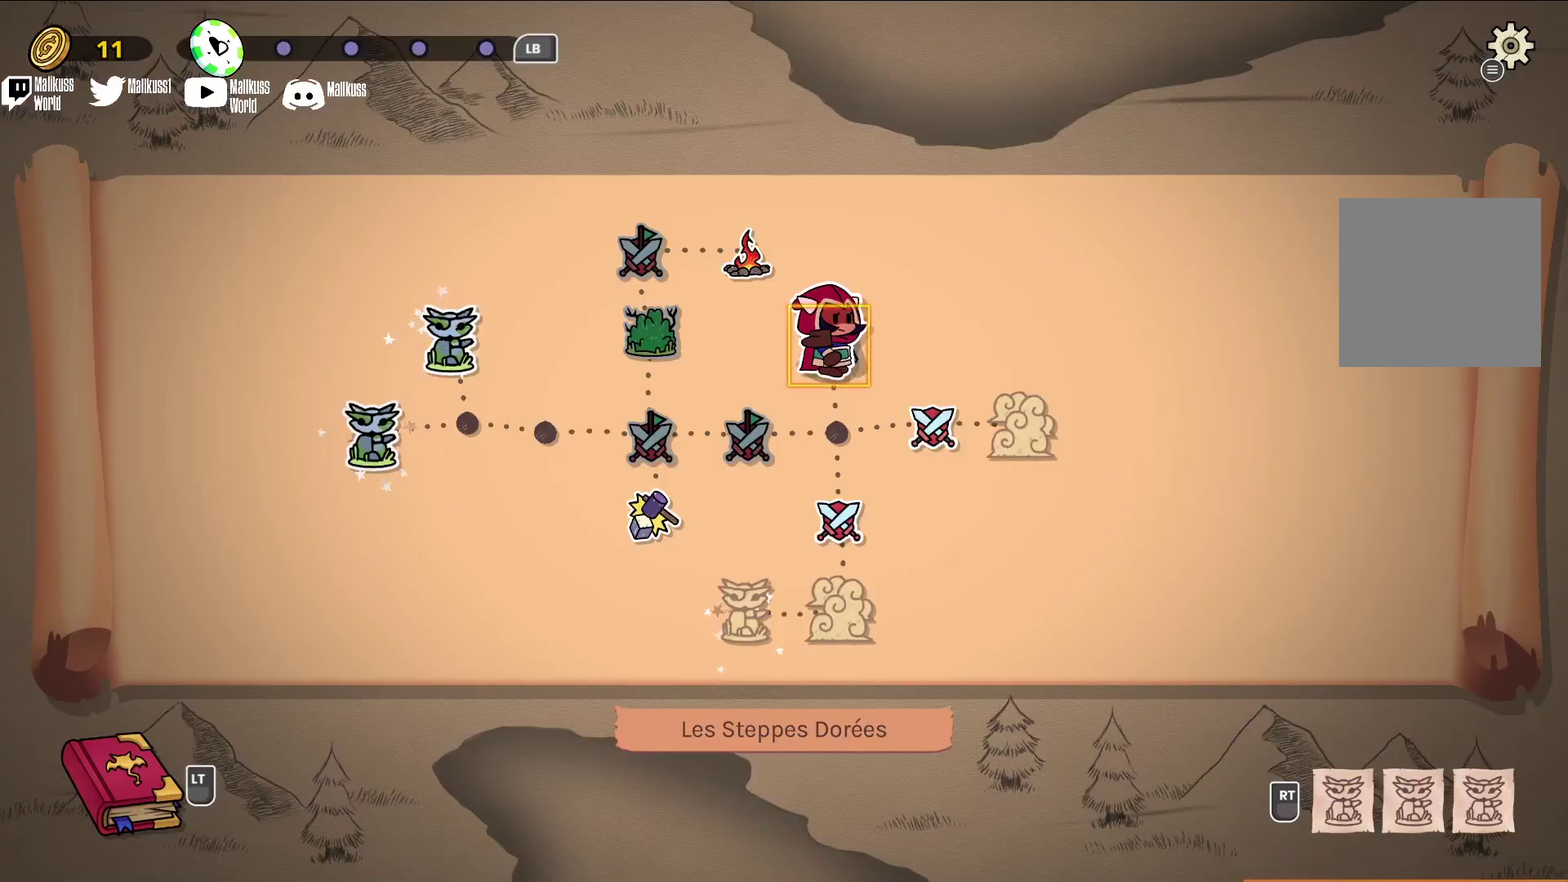
{"dt_ms": 500, "buttons": [], "left_stick": "center", "events": []}
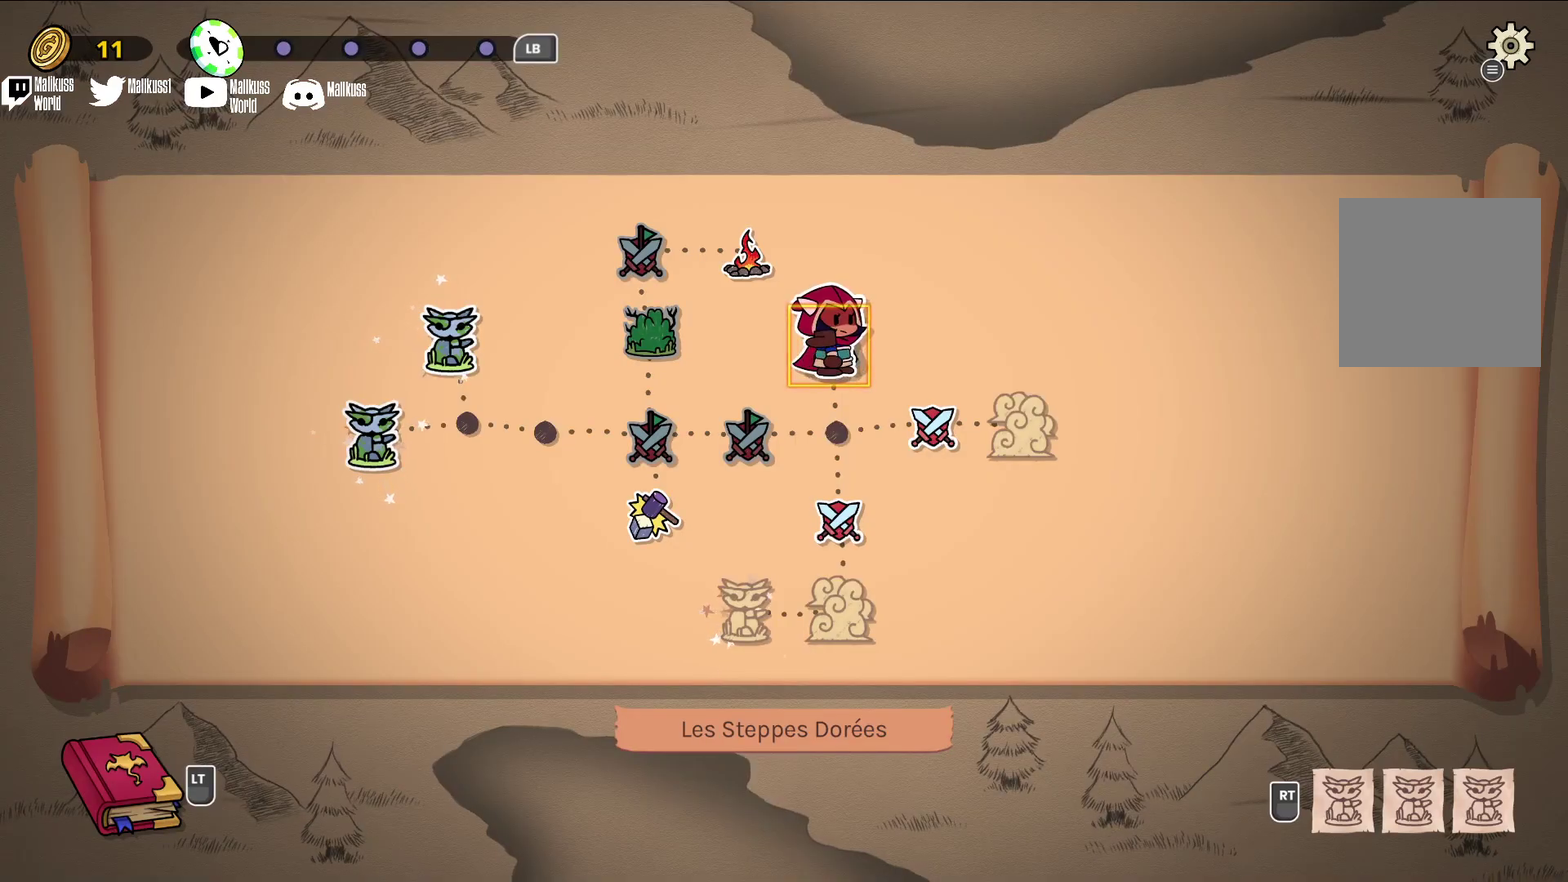
{"dt_ms": 500, "buttons": [], "left_stick": "center", "events": [[100, "left_stick", "down"], [267, "left_stick", "center"]]}
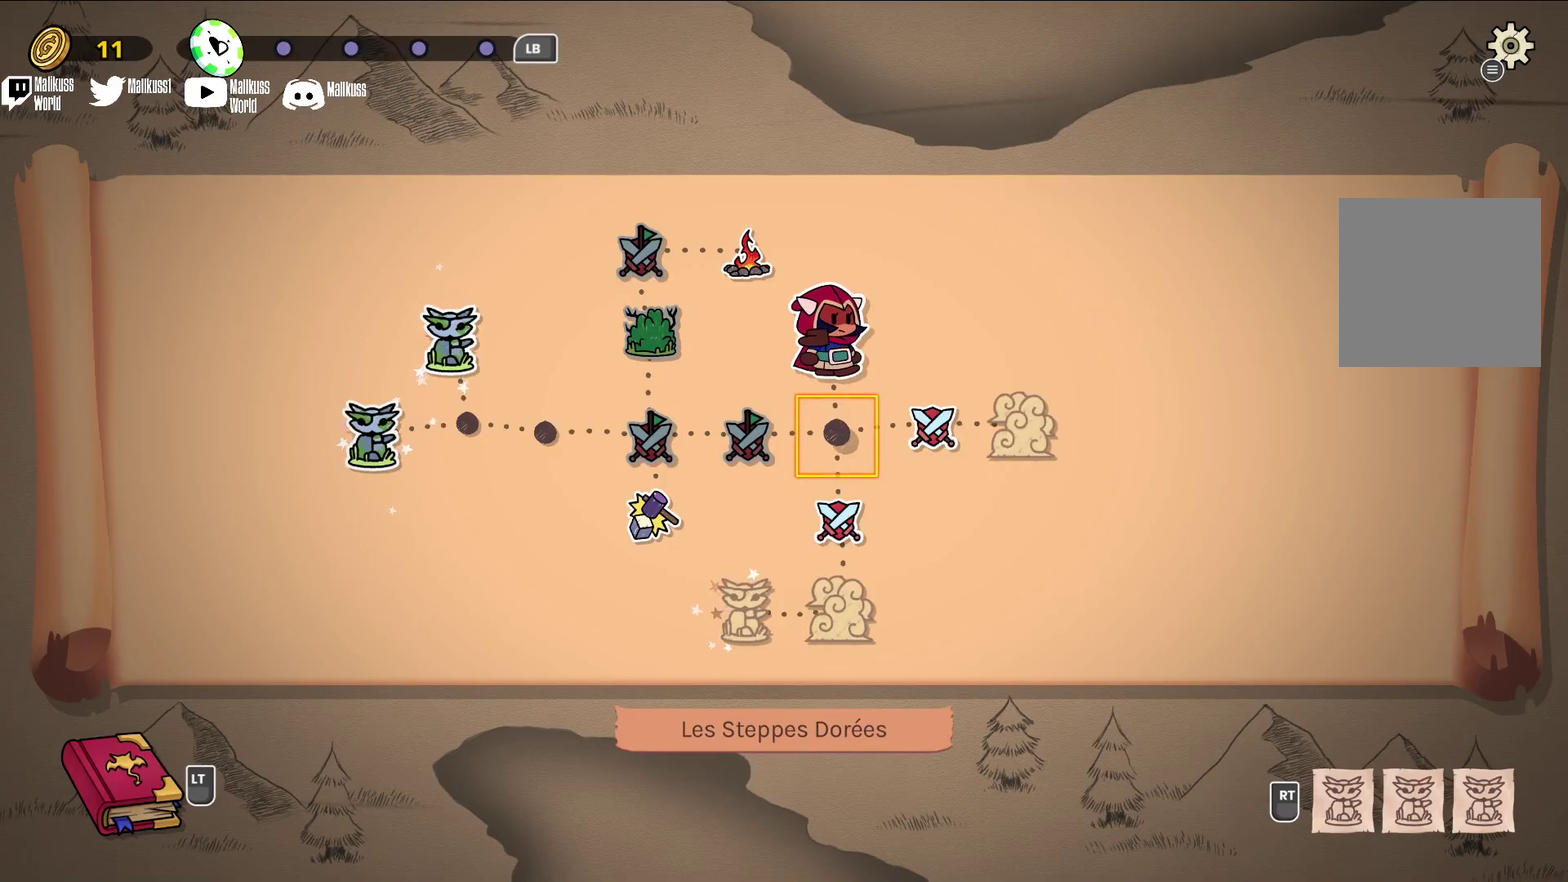
{"dt_ms": 500, "buttons": [], "left_stick": "down", "events": [[67, "left_stick", "down"], [167, "left_stick", "center"], [467, "left_stick", "down"]]}
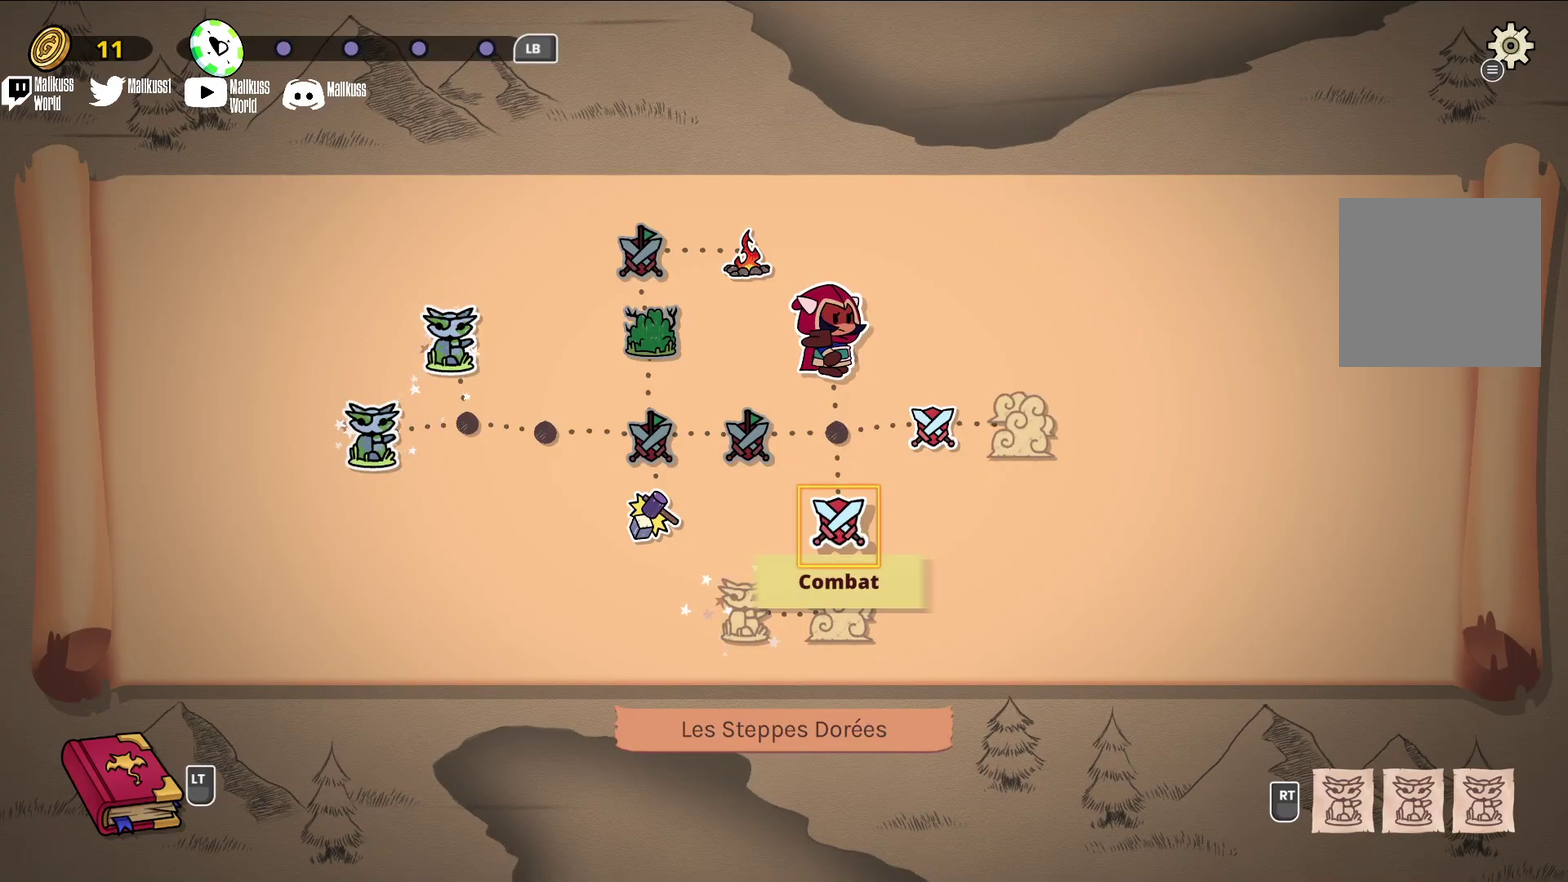
{"dt_ms": 500, "buttons": [], "left_stick": "center", "events": [[100, "left_stick", "center"]]}